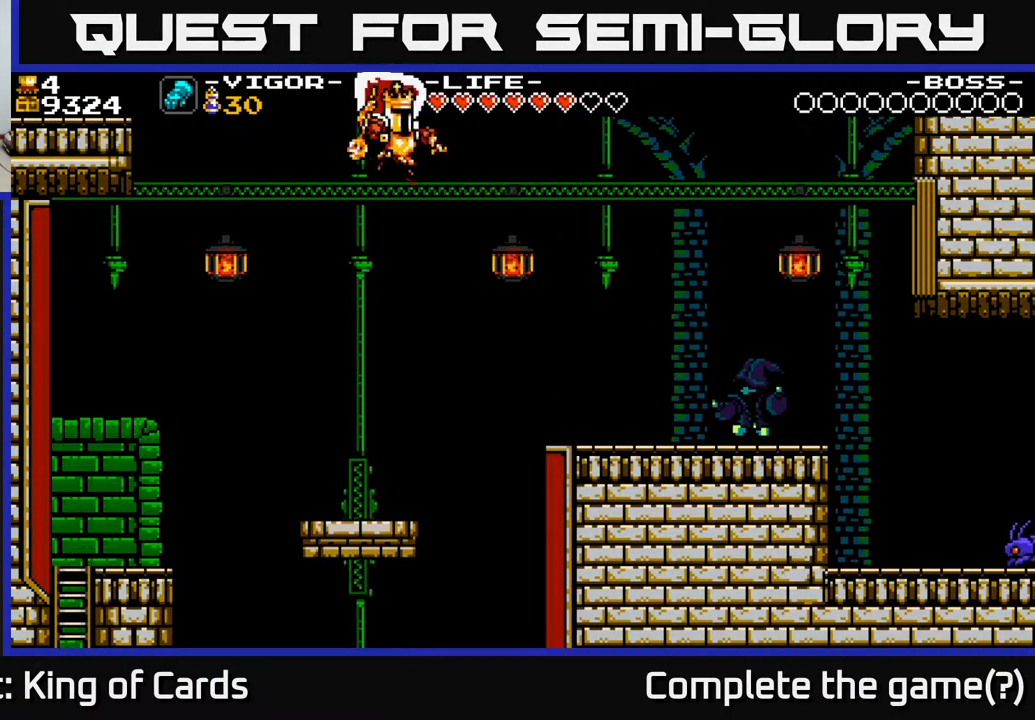
Gameplay with a controller (Xbox layout); each line is a JSON object with the inputs held at the frame after it. "events" lists button and stick changes between this image and that frame as [ms after this image, input, new state], when the widget could be followed in between. Not read: left_stick right_stick.
{"buttons": ["A", "X", "DPAD_RIGHT"], "events": [[150, "X", "down"]]}
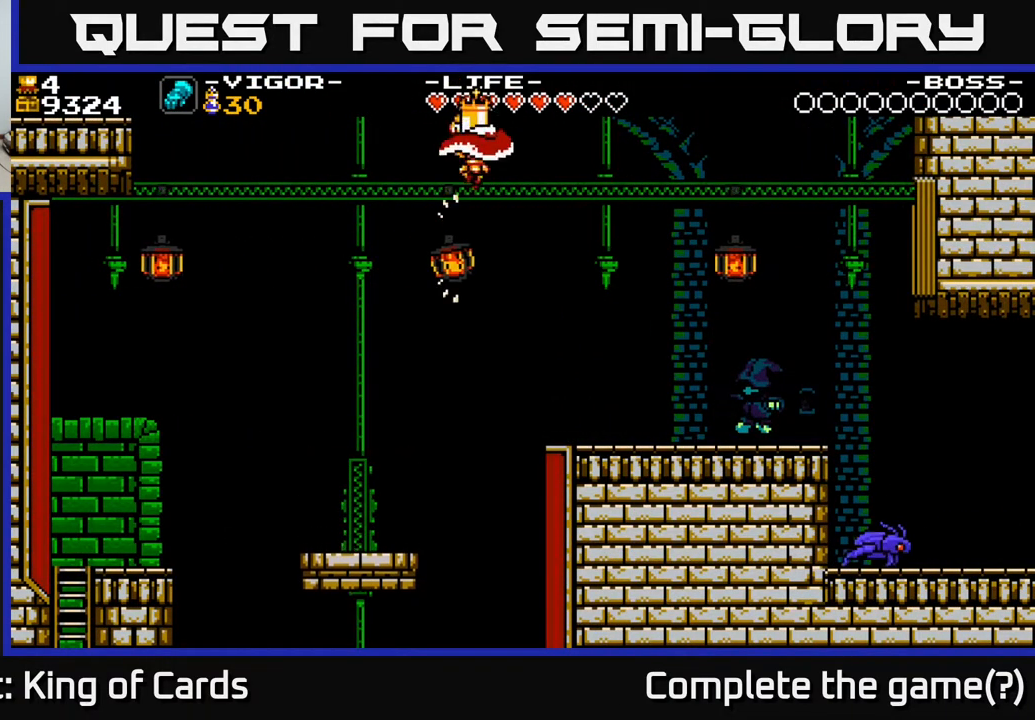
{"buttons": ["DPAD_RIGHT"], "events": [[367, "A", "up"], [433, "X", "up"]]}
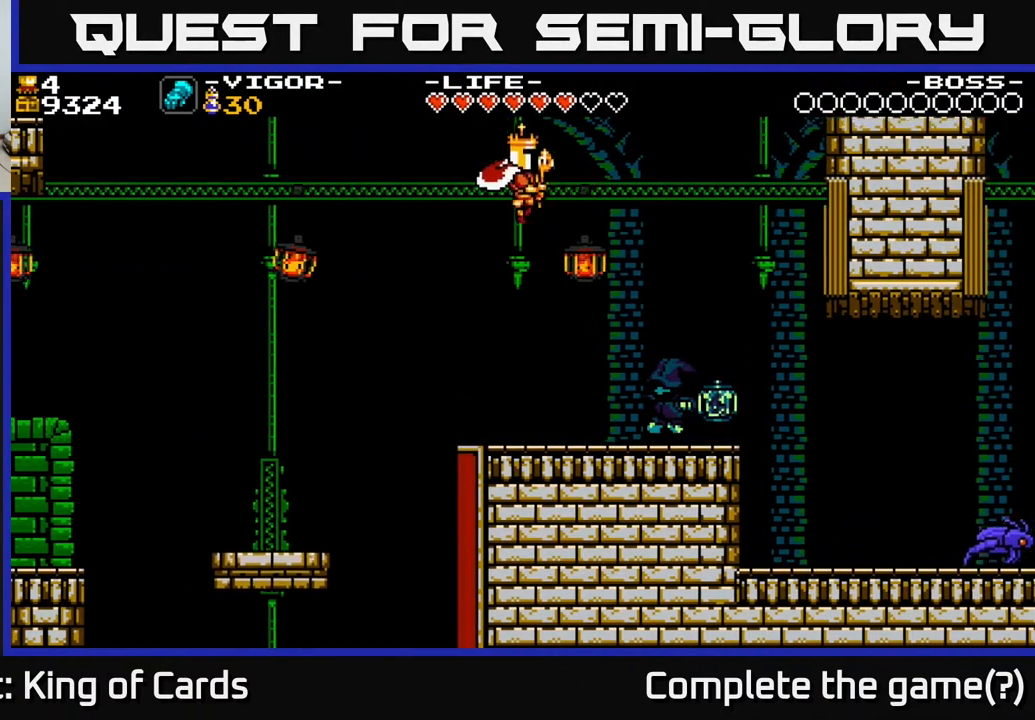
{"buttons": ["DPAD_RIGHT"], "events": []}
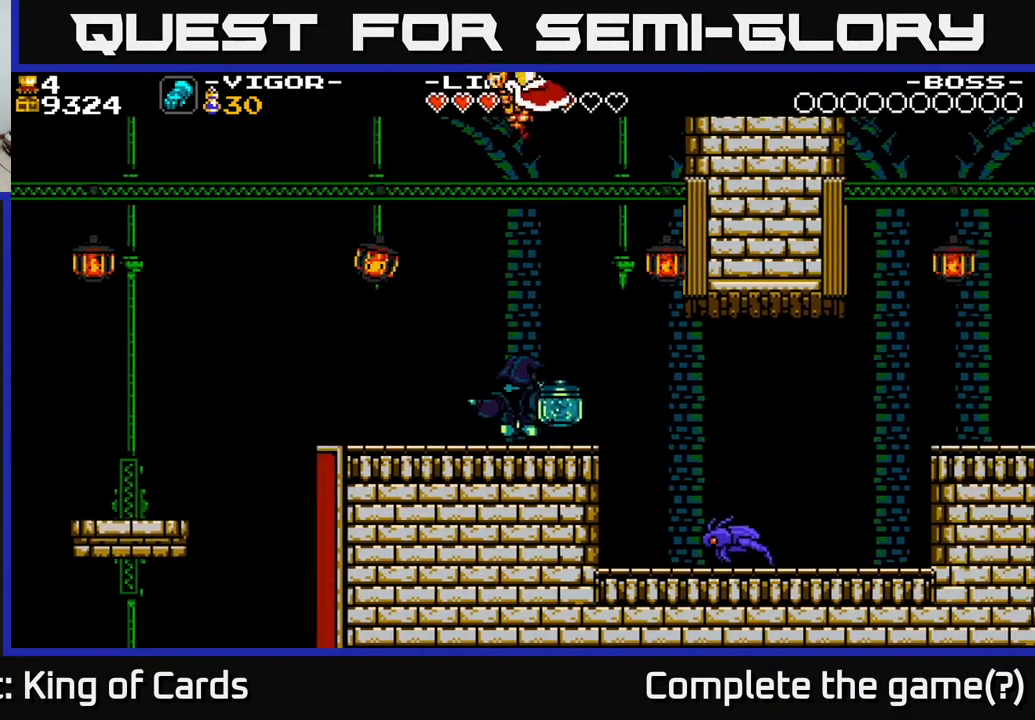
{"buttons": [], "events": [[17, "DPAD_RIGHT", "up"]]}
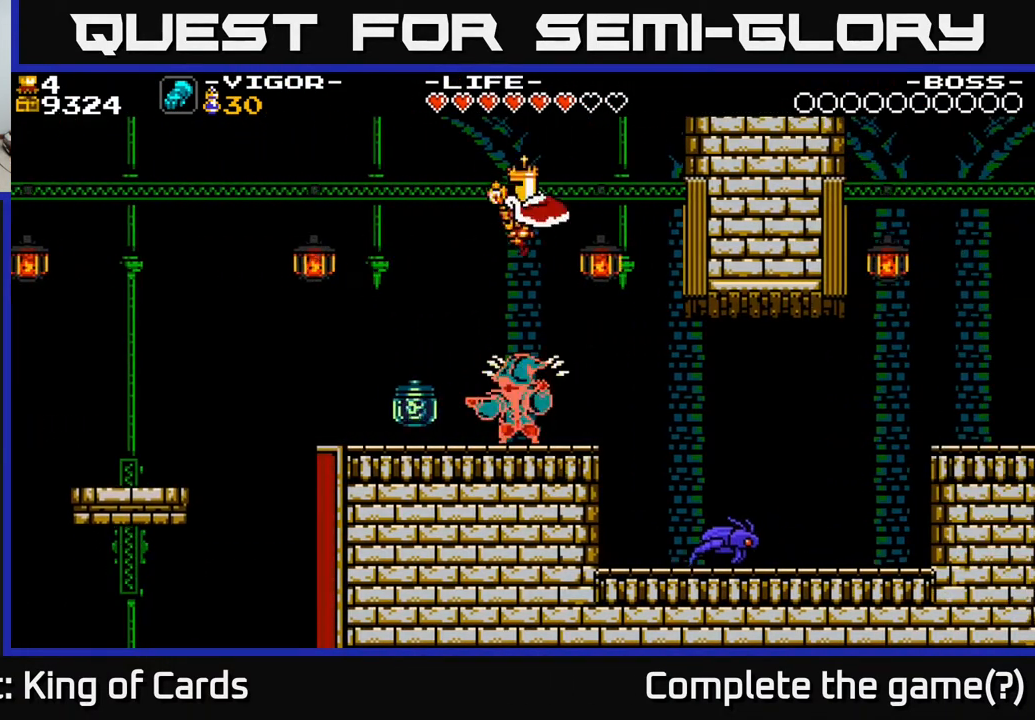
{"buttons": [], "events": []}
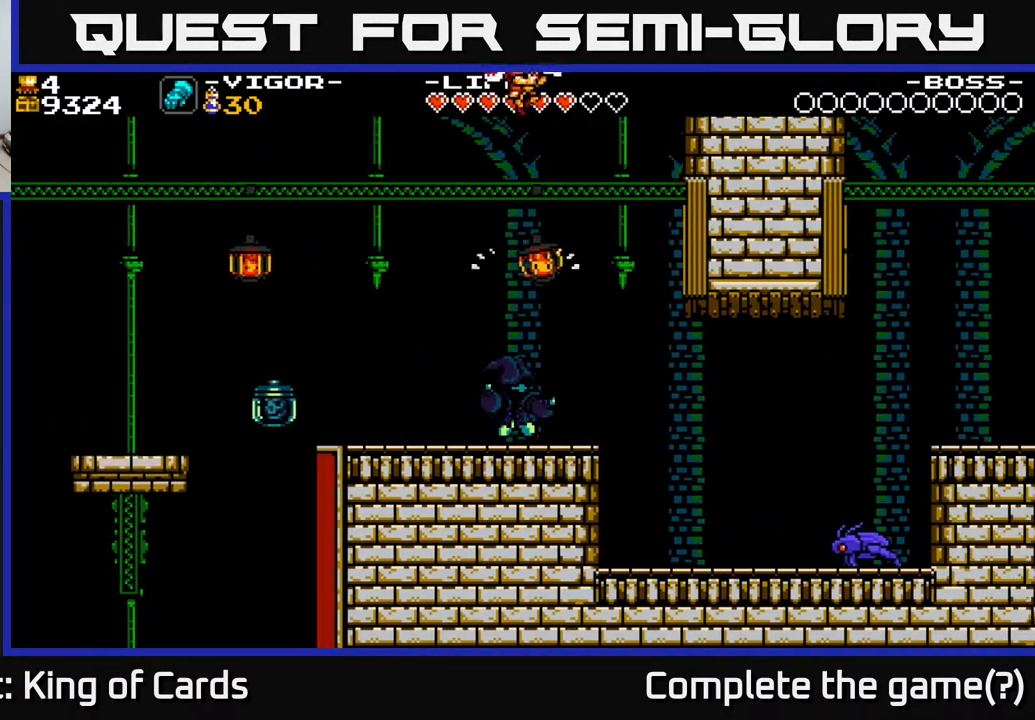
{"buttons": ["DPAD_LEFT"], "events": [[150, "DPAD_RIGHT", "down"], [283, "DPAD_RIGHT", "up"], [400, "DPAD_LEFT", "down"]]}
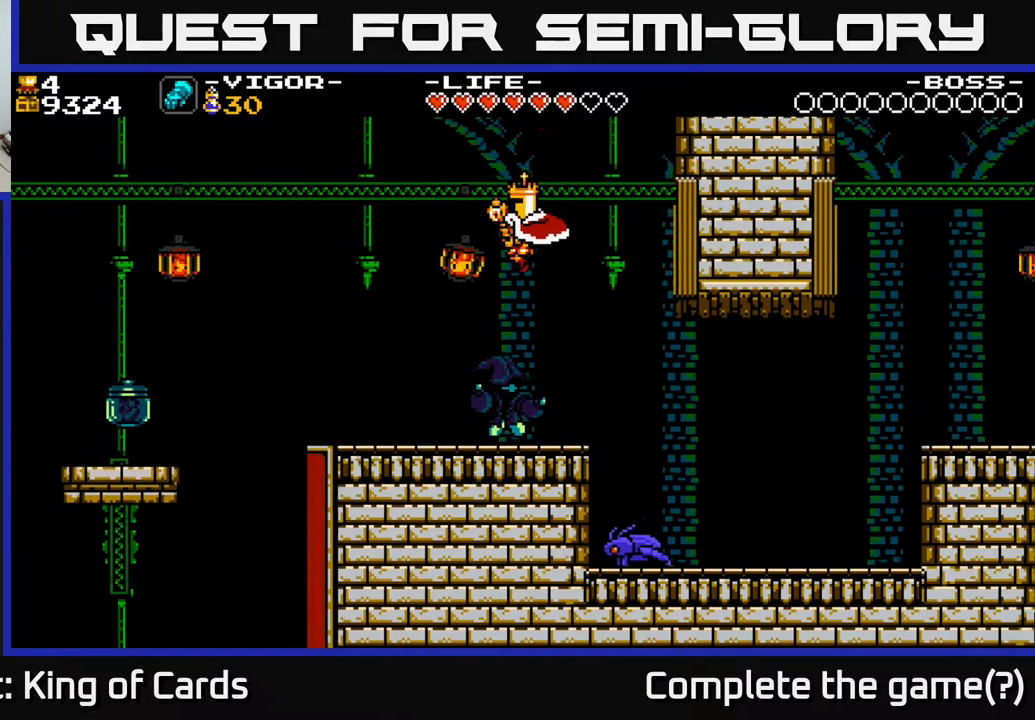
{"buttons": [], "events": [[50, "DPAD_LEFT", "up"]]}
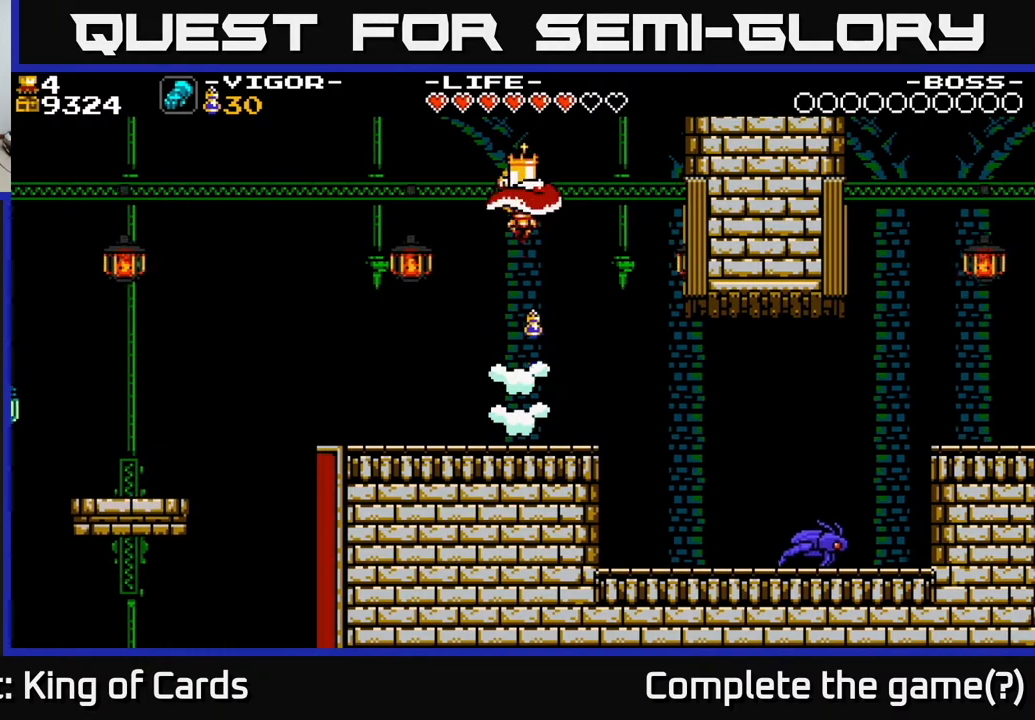
{"buttons": ["DPAD_RIGHT"], "events": [[300, "DPAD_RIGHT", "down"]]}
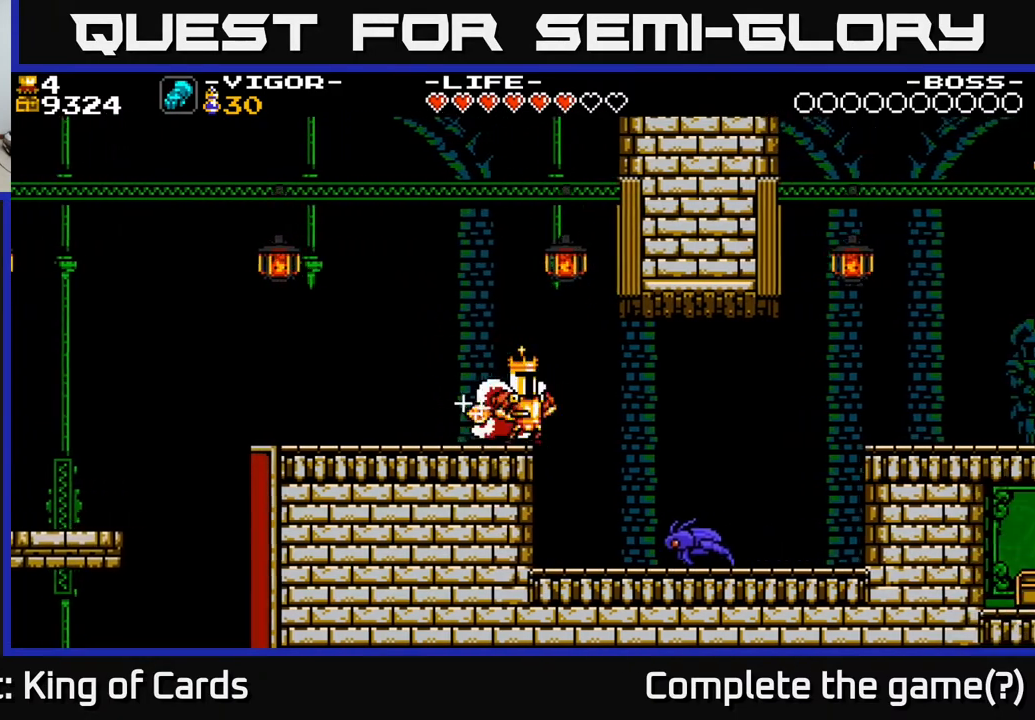
{"buttons": ["DPAD_LEFT"], "events": [[233, "A", "down"], [283, "DPAD_RIGHT", "up"], [317, "DPAD_LEFT", "down"], [350, "X", "down"], [383, "A", "up"], [483, "X", "up"]]}
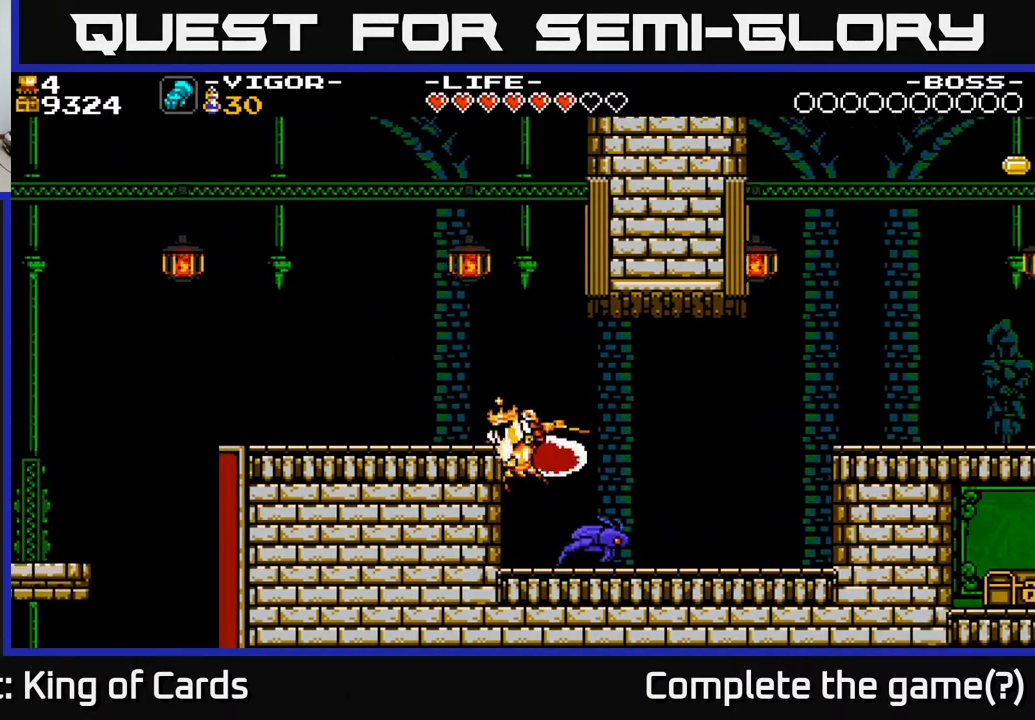
{"buttons": ["DPAD_RIGHT"], "events": [[117, "DPAD_LEFT", "up"], [283, "DPAD_RIGHT", "down"]]}
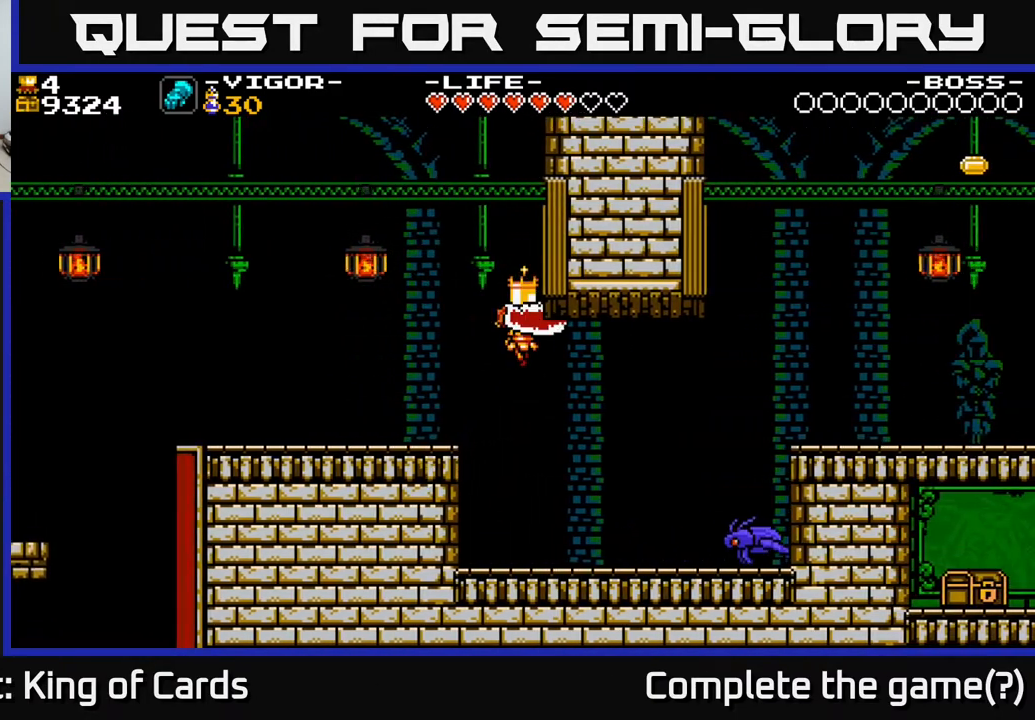
{"buttons": ["DPAD_LEFT"], "events": [[367, "DPAD_RIGHT", "up"], [417, "DPAD_LEFT", "down"]]}
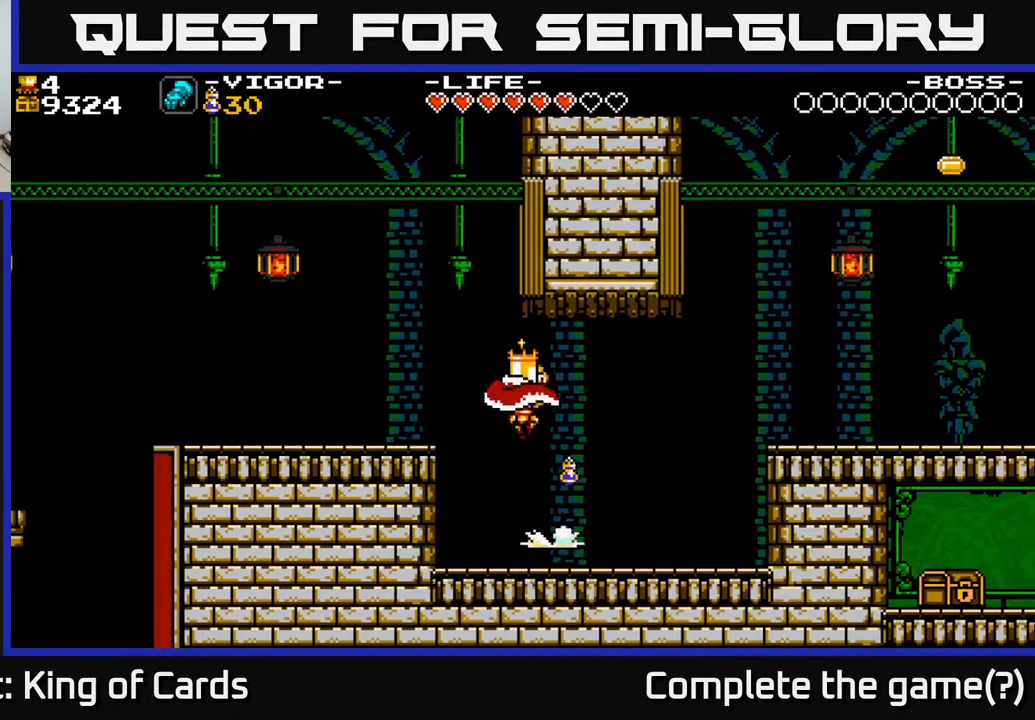
{"buttons": ["DPAD_RIGHT"], "events": [[33, "DPAD_LEFT", "up"], [267, "DPAD_RIGHT", "down"]]}
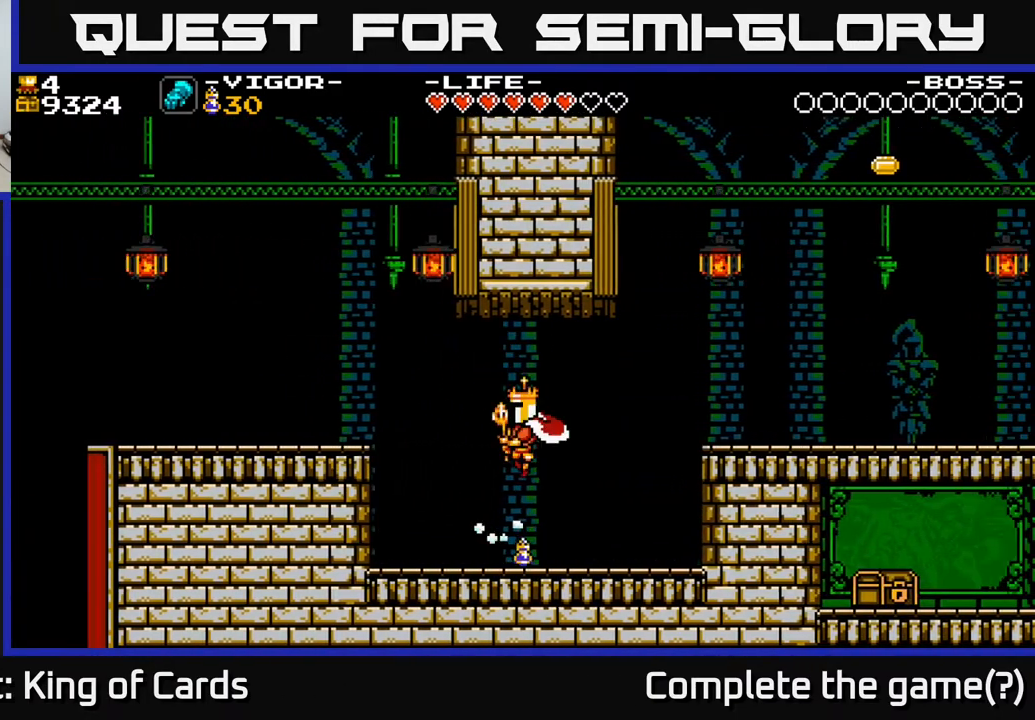
{"buttons": ["A", "DPAD_RIGHT"], "events": [[50, "DPAD_RIGHT", "up"], [217, "DPAD_RIGHT", "down"], [300, "A", "down"]]}
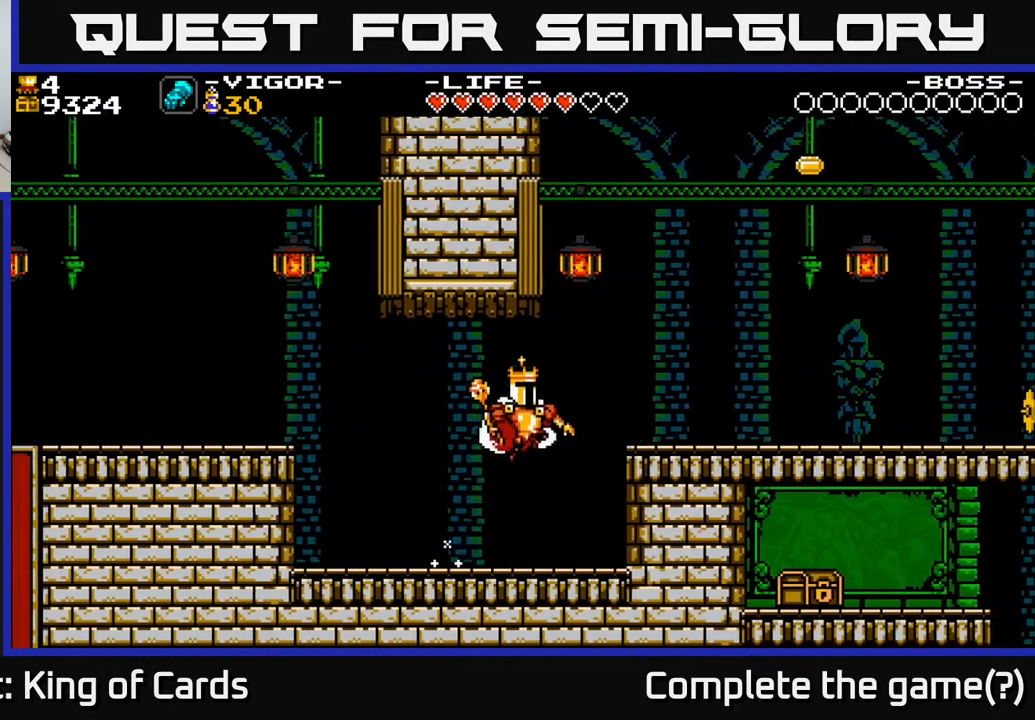
{"buttons": ["DPAD_RIGHT"], "events": [[117, "X", "down"], [317, "A", "up"], [317, "X", "up"]]}
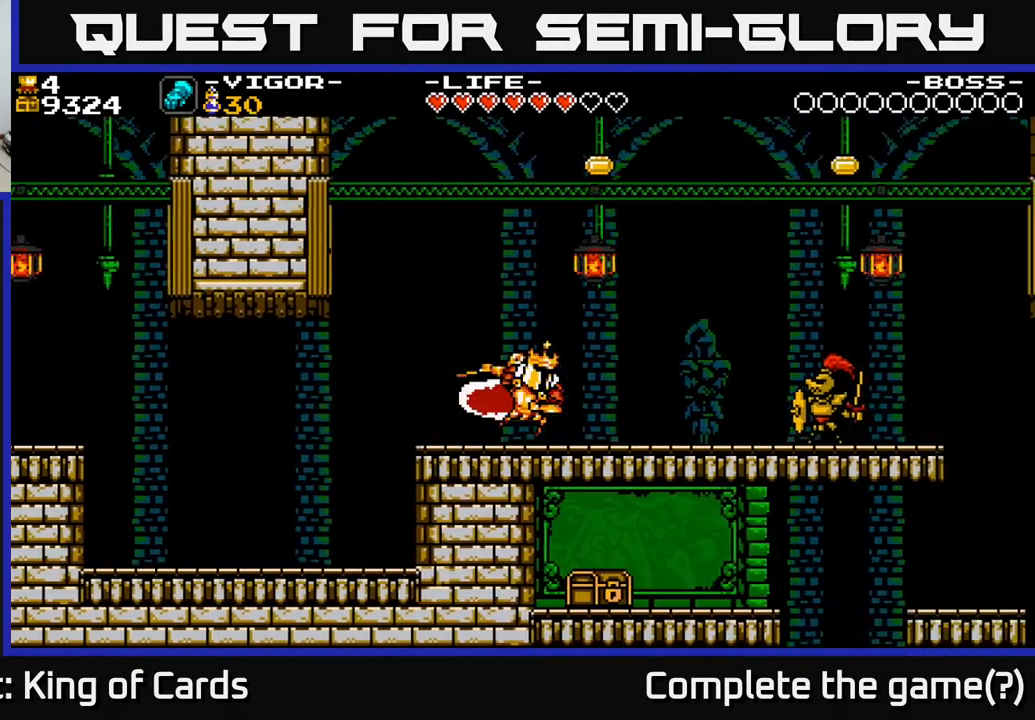
{"buttons": ["X", "DPAD_RIGHT"], "events": [[450, "X", "down"]]}
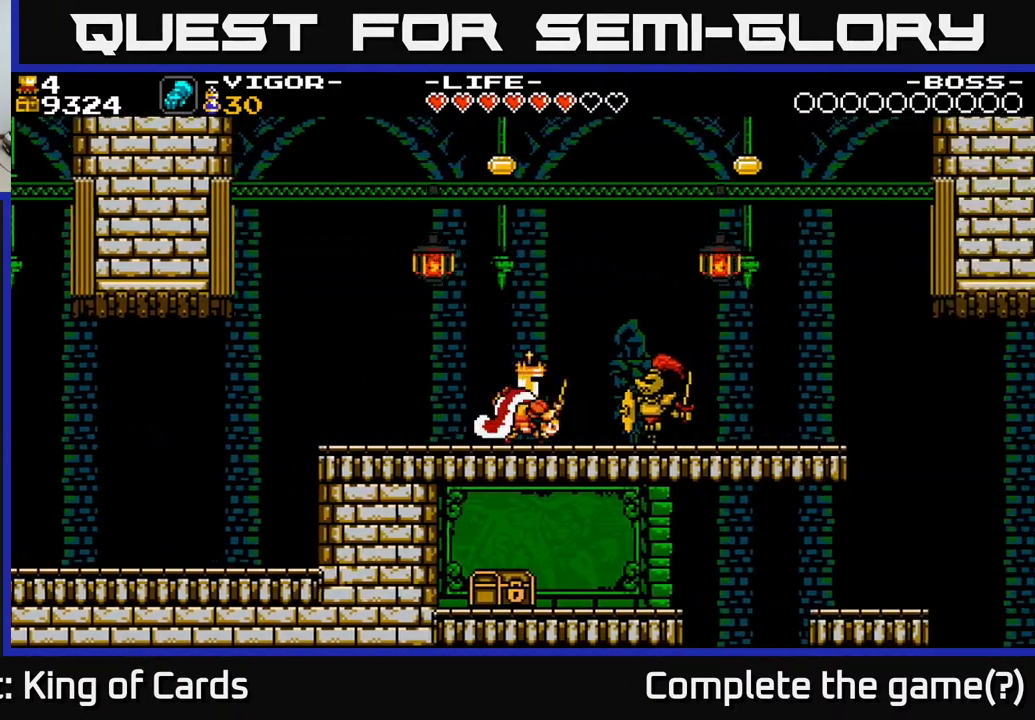
{"buttons": ["DPAD_RIGHT"], "events": [[67, "X", "up"]]}
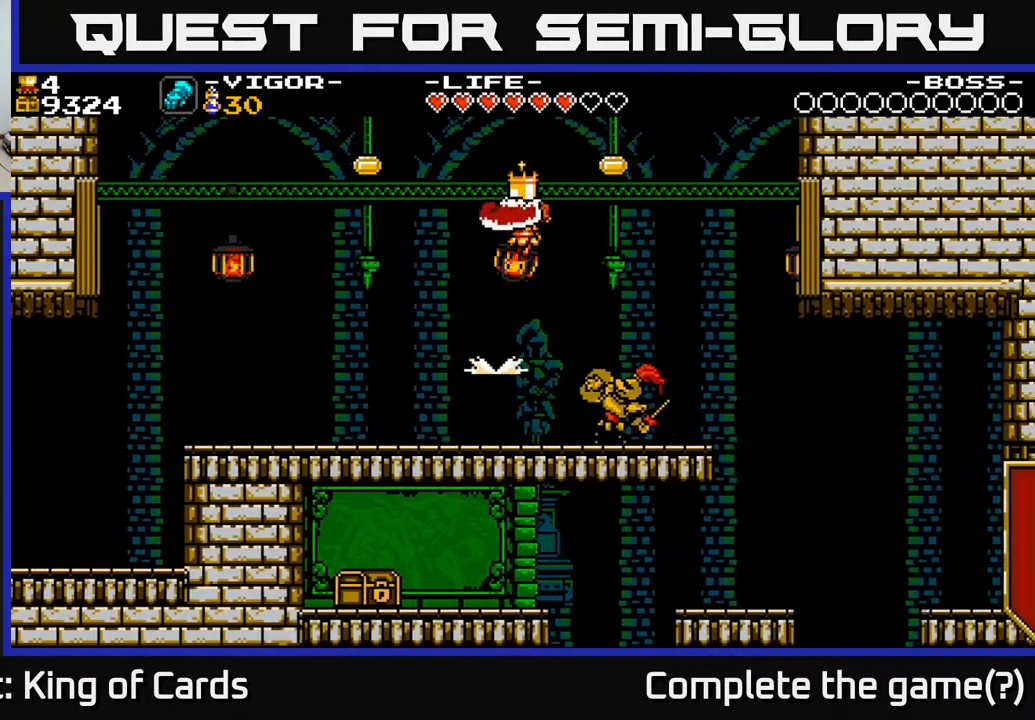
{"buttons": [], "events": [[333, "DPAD_RIGHT", "up"]]}
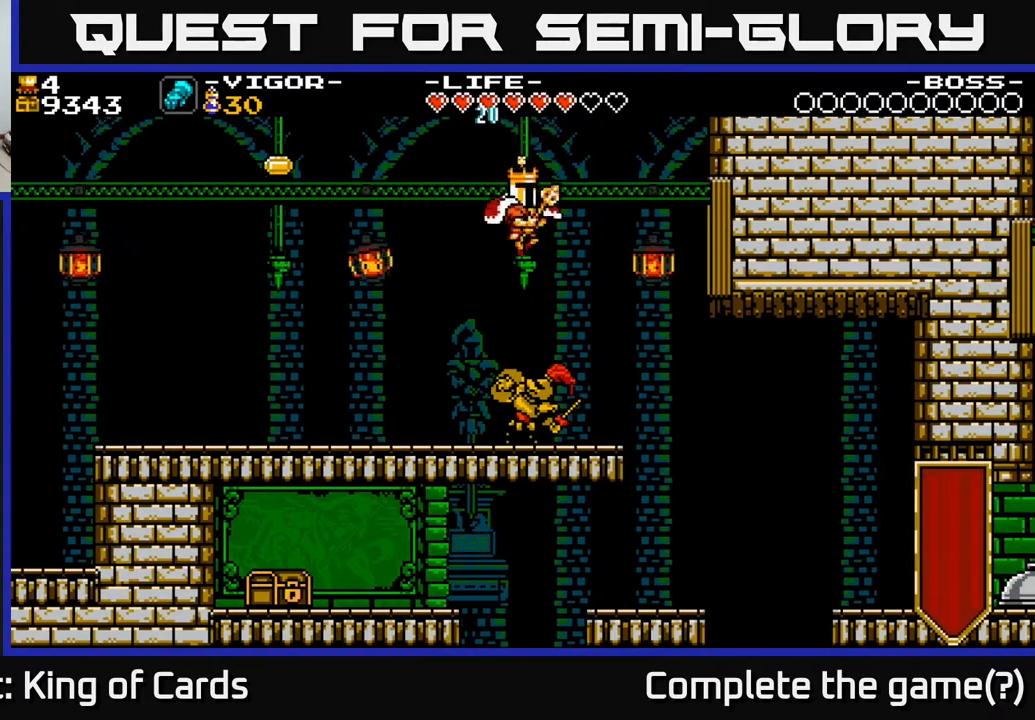
{"buttons": ["DPAD_LEFT"], "events": [[450, "DPAD_LEFT", "down"]]}
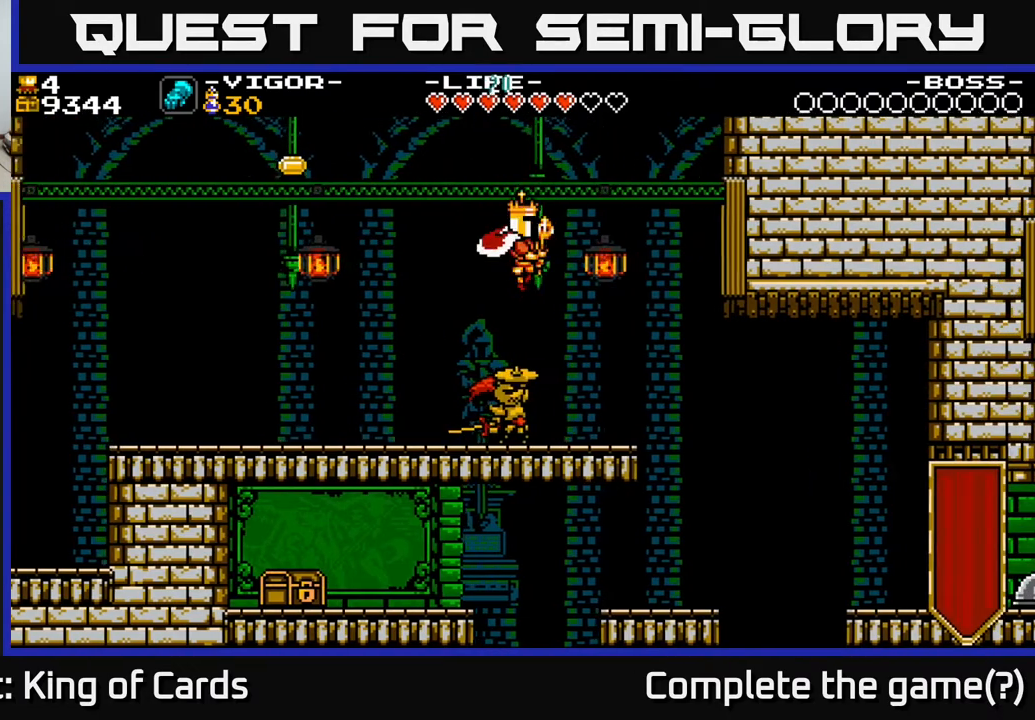
{"buttons": ["DPAD_LEFT"], "events": [[117, "DPAD_LEFT", "up"], [433, "DPAD_LEFT", "down"]]}
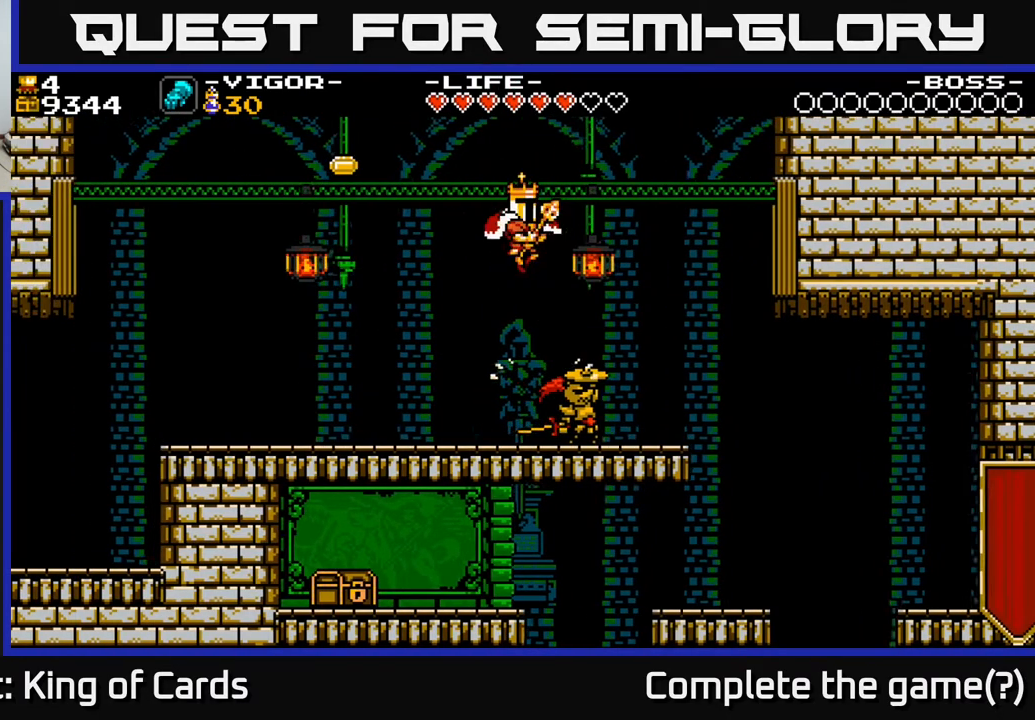
{"buttons": ["DPAD_RIGHT"], "events": [[233, "DPAD_LEFT", "up"], [350, "DPAD_RIGHT", "down"], [400, "X", "down"], [467, "X", "up"]]}
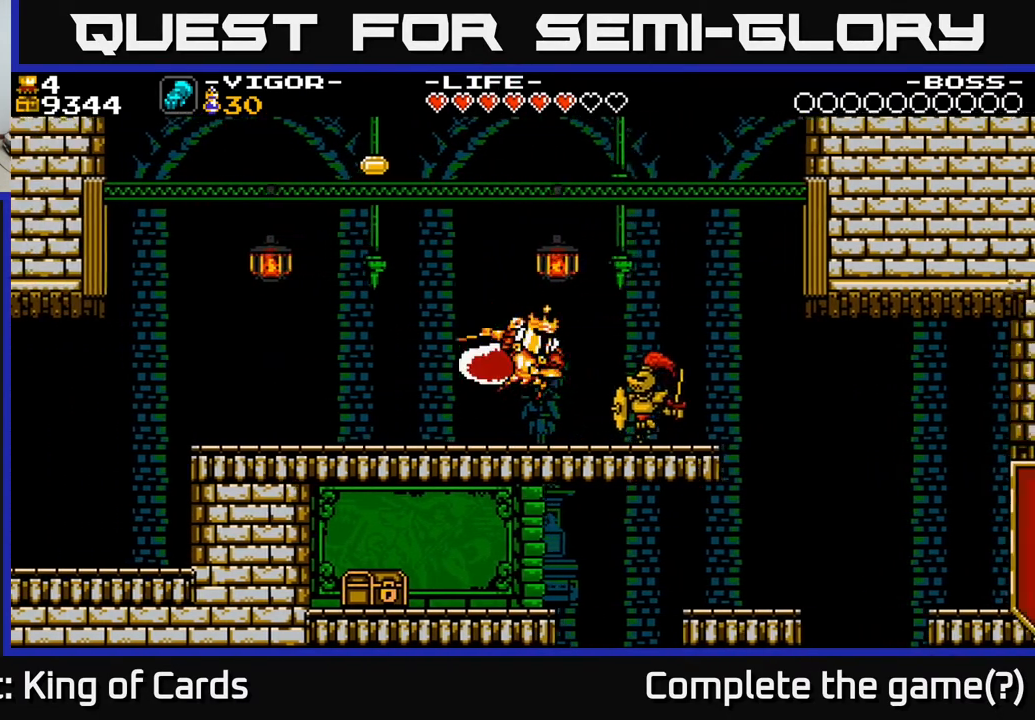
{"buttons": ["DPAD_RIGHT"], "events": [[17, "DPAD_RIGHT", "up"], [417, "DPAD_RIGHT", "down"]]}
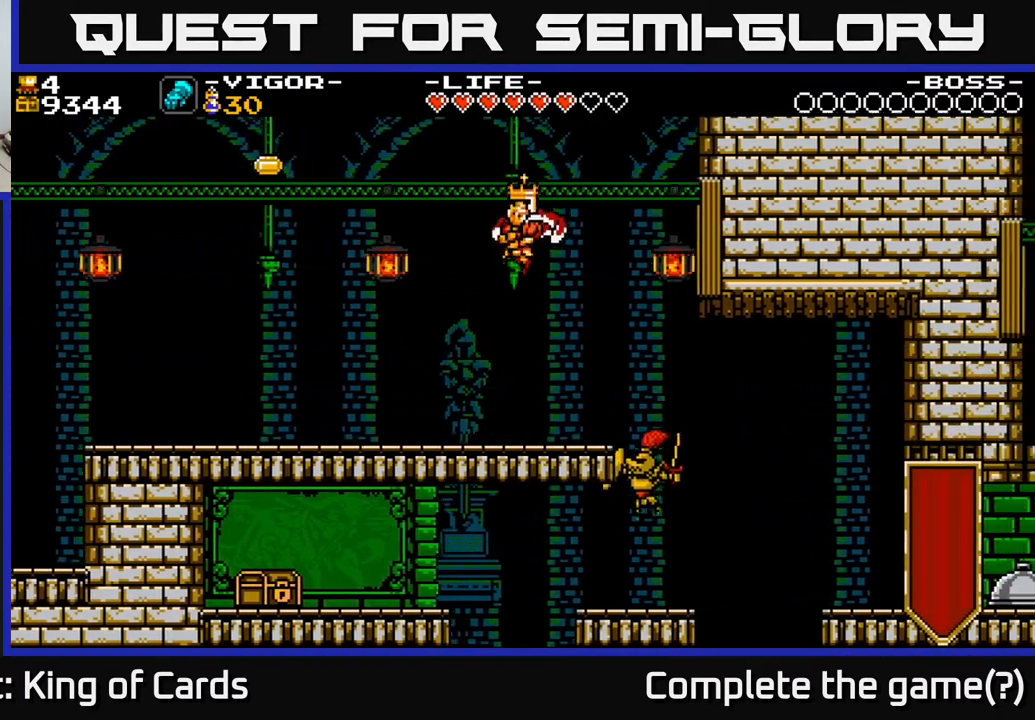
{"buttons": ["DPAD_LEFT"], "events": [[100, "DPAD_RIGHT", "up"], [217, "DPAD_LEFT", "down"]]}
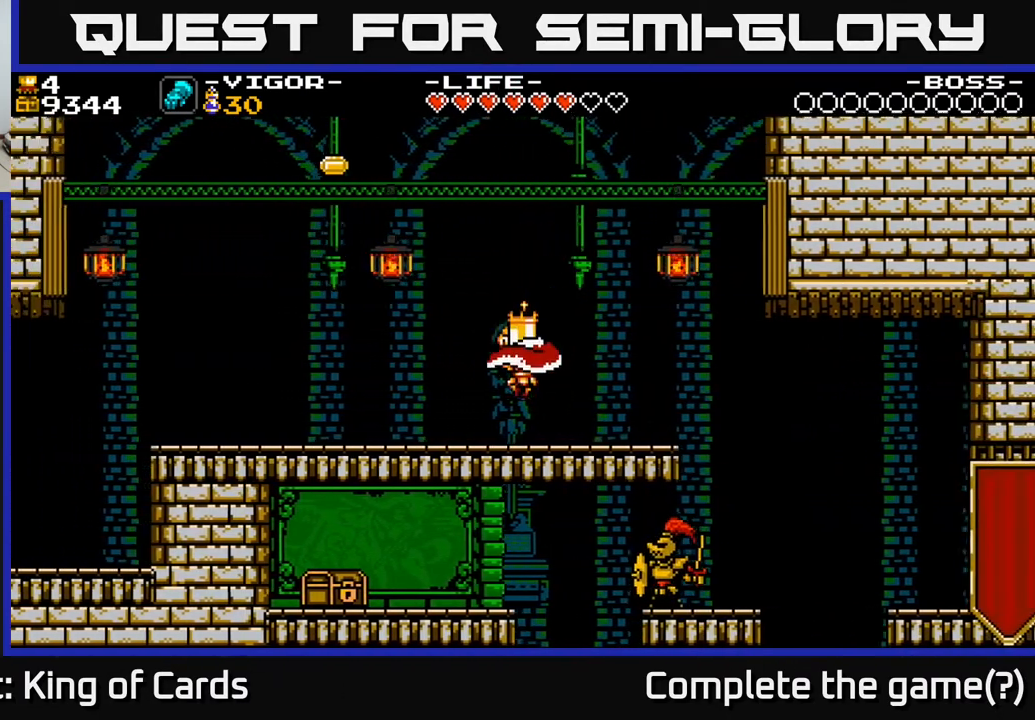
{"buttons": ["A", "X", "DPAD_RIGHT"], "events": [[100, "A", "down"], [150, "DPAD_LEFT", "up"], [283, "DPAD_RIGHT", "down"], [400, "X", "down"]]}
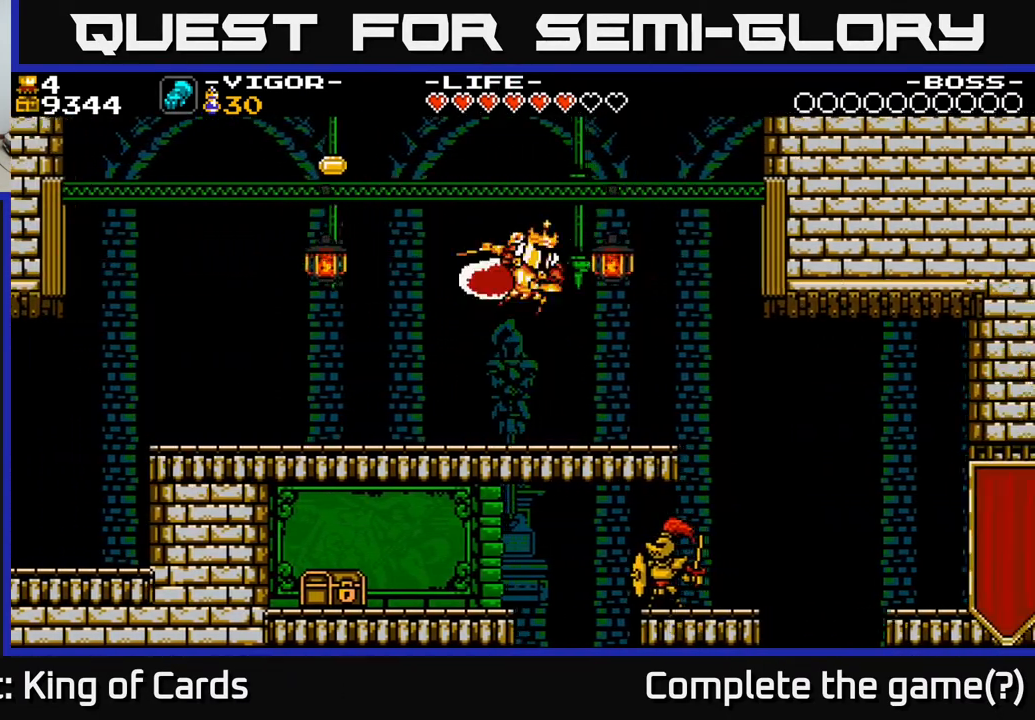
{"buttons": ["A", "X", "DPAD_LEFT"], "events": [[17, "DPAD_RIGHT", "up"], [33, "DPAD_LEFT", "down"]]}
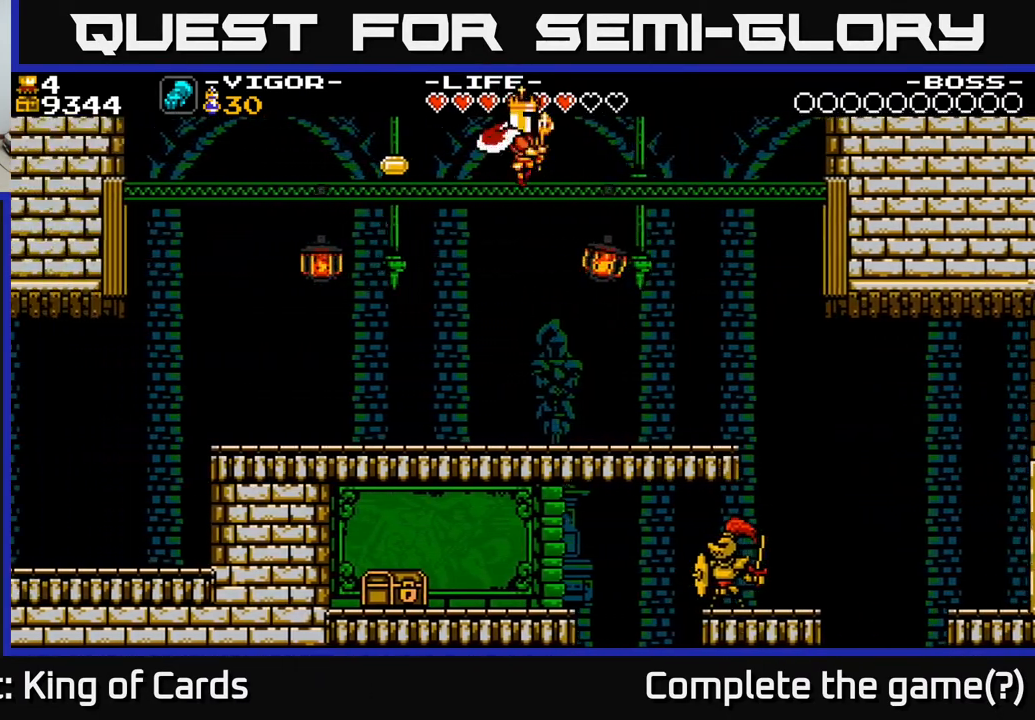
{"buttons": ["DPAD_LEFT"], "events": [[133, "X", "up"], [250, "X", "down"], [317, "A", "up"], [333, "A", "down"], [367, "X", "up"], [383, "A", "up"]]}
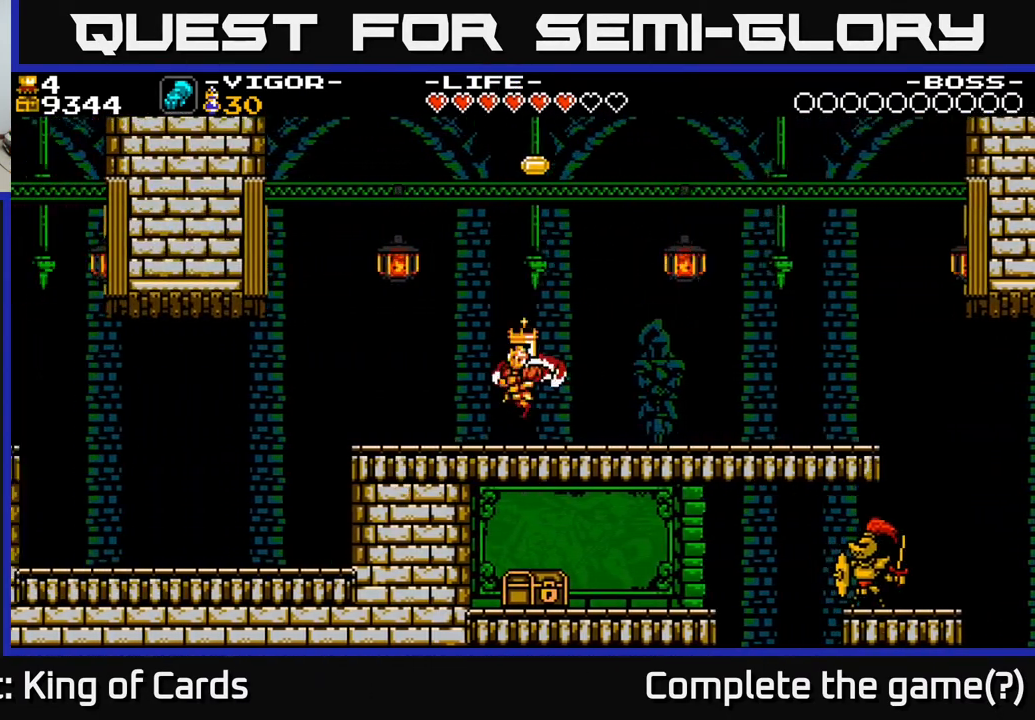
{"buttons": ["A", "X", "DPAD_RIGHT"], "events": [[50, "DPAD_LEFT", "up"], [133, "A", "down"], [350, "DPAD_RIGHT", "down"], [417, "X", "down"]]}
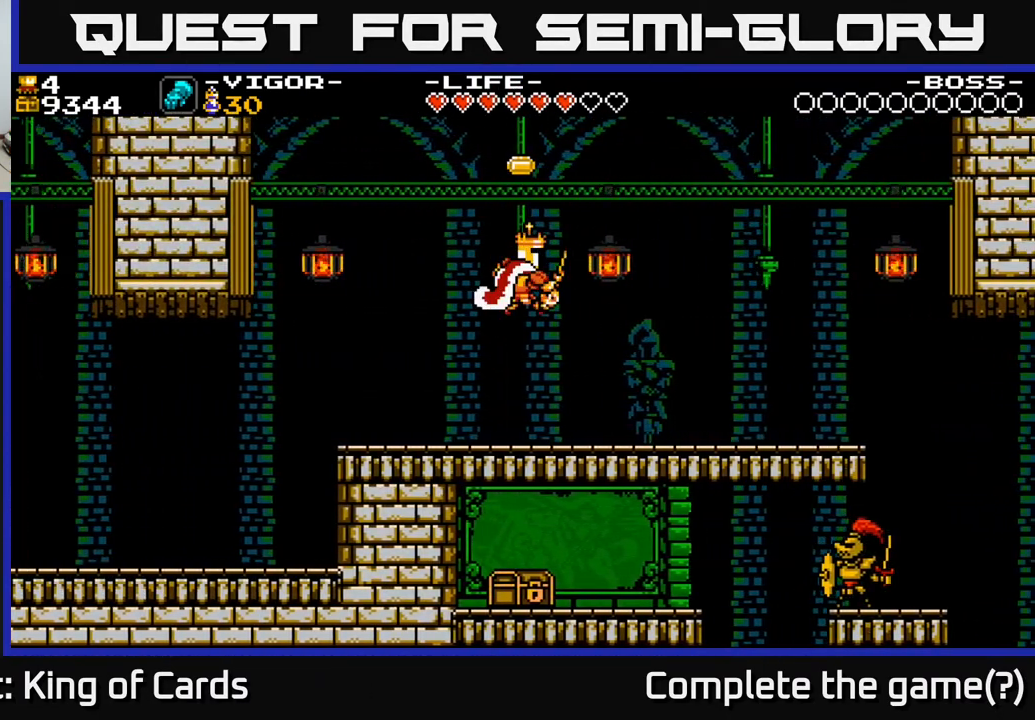
{"buttons": ["A", "DPAD_RIGHT"], "events": [[100, "DPAD_RIGHT", "up"], [183, "DPAD_LEFT", "down"], [317, "DPAD_LEFT", "up"], [400, "DPAD_RIGHT", "down"], [400, "X", "up"]]}
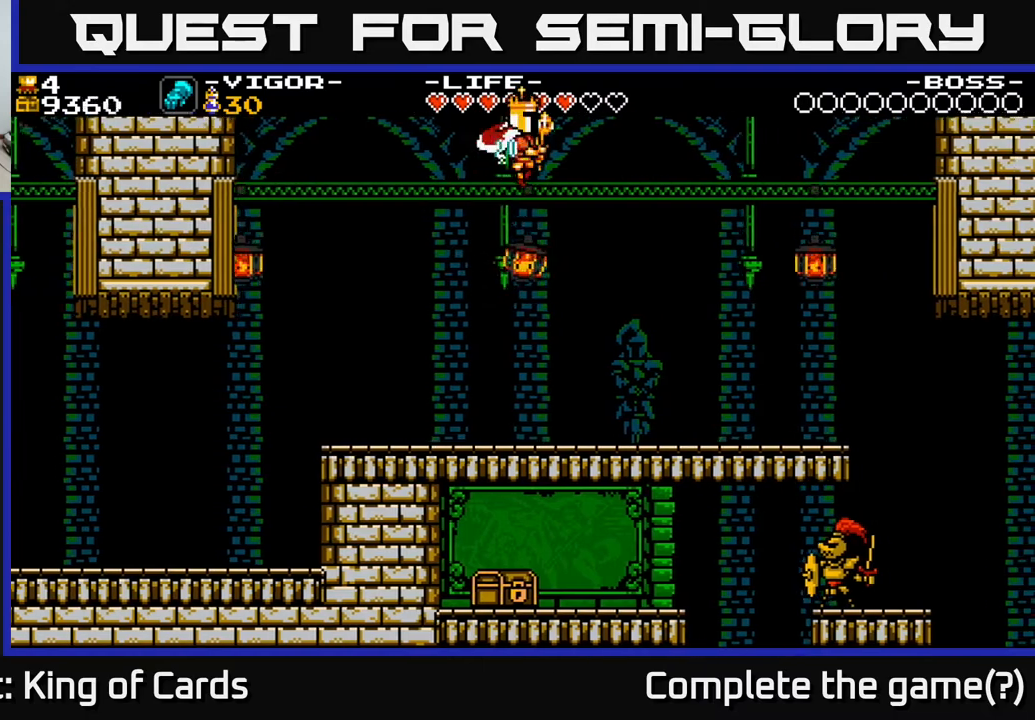
{"buttons": ["DPAD_RIGHT"], "events": [[83, "A", "up"]]}
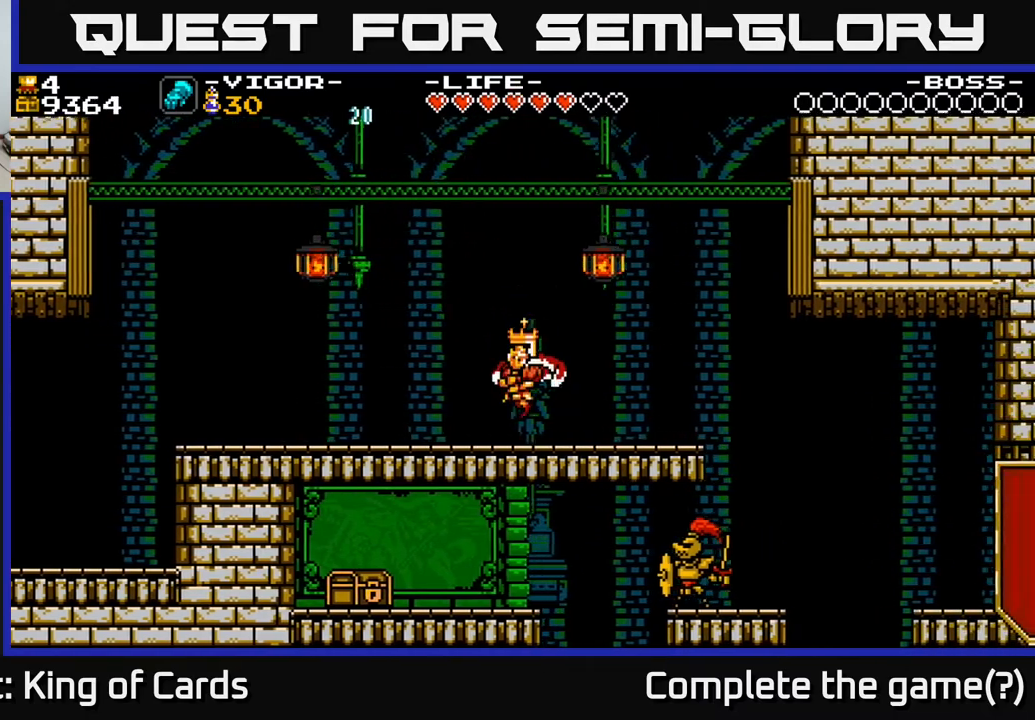
{"buttons": ["DPAD_RIGHT"], "events": []}
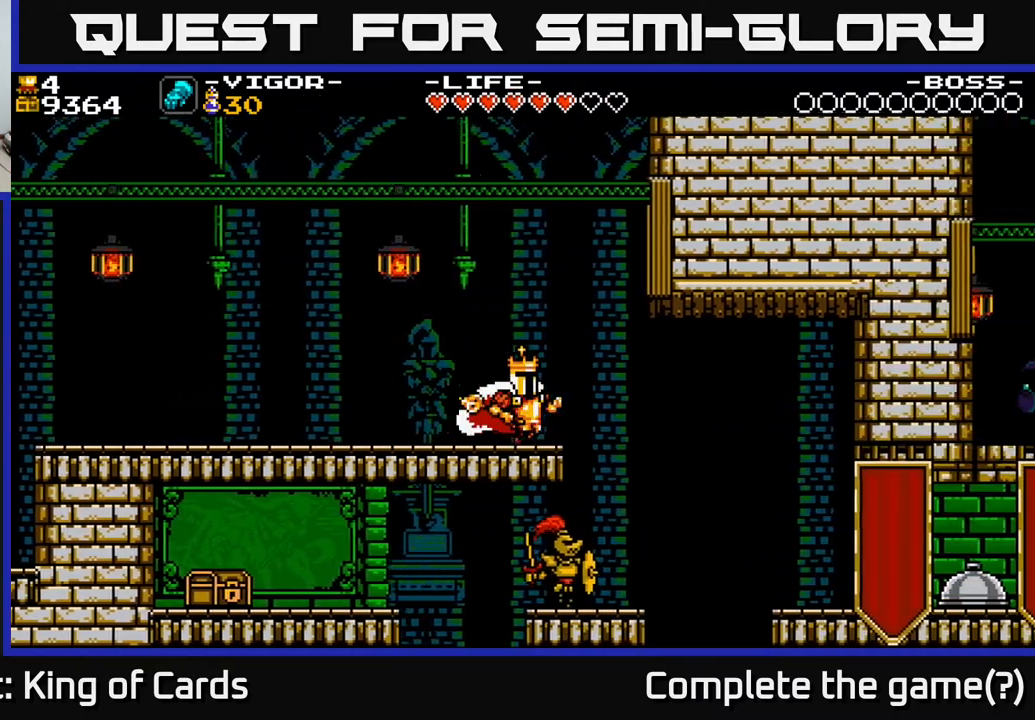
{"buttons": ["X", "DPAD_LEFT"], "events": [[233, "DPAD_RIGHT", "up"], [317, "DPAD_LEFT", "down"], [500, "X", "down"]]}